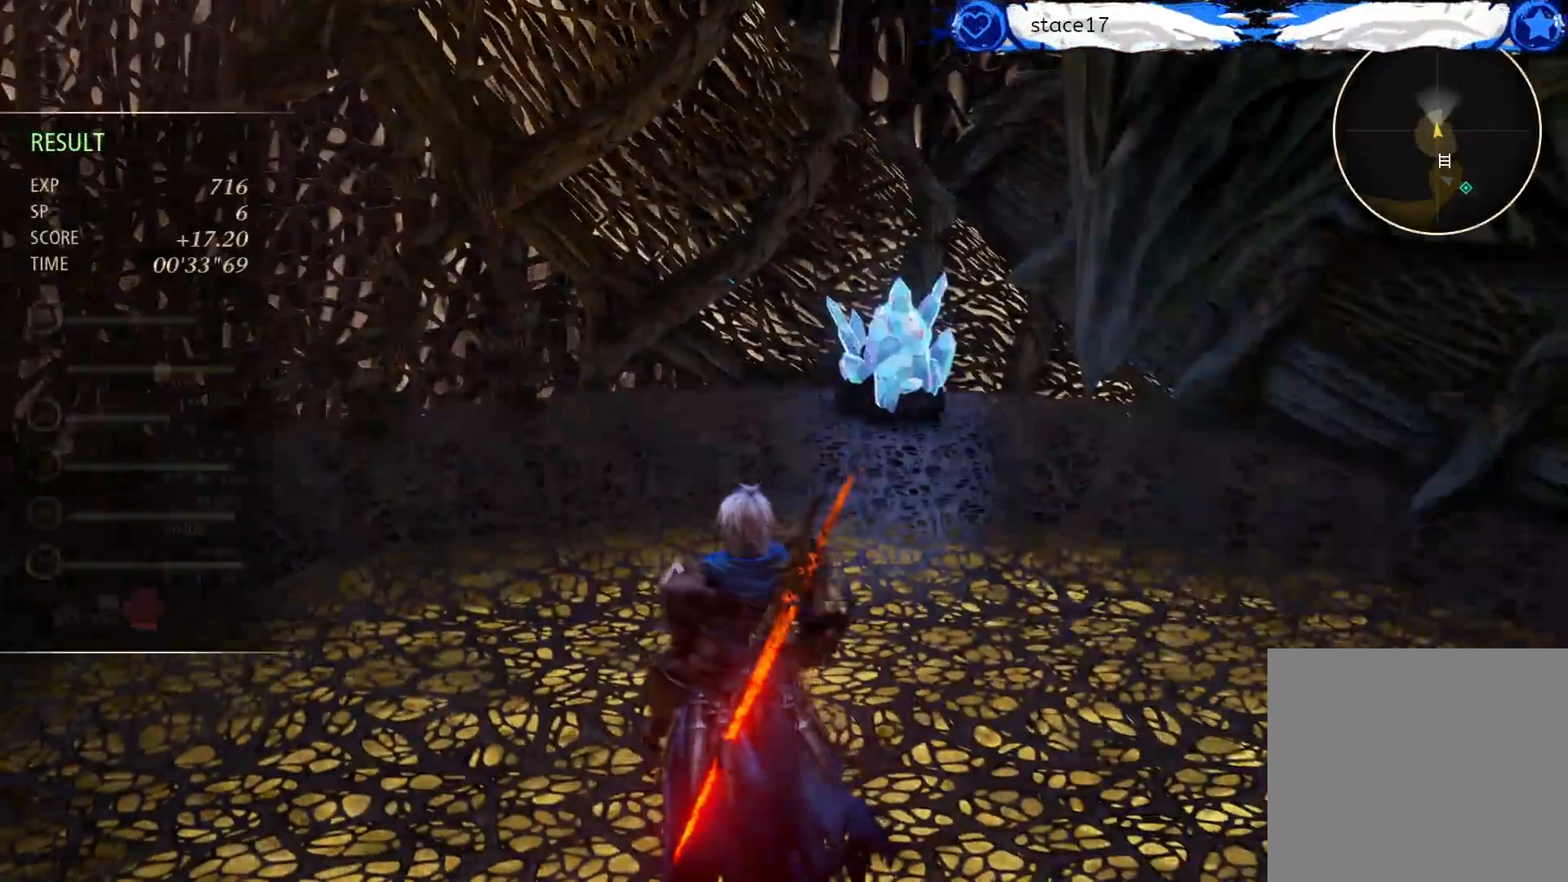
Gameplay with a controller (Xbox layout); each line is a JSON object with the inputs held at the frame after it. "events" lists button and stick changes between this image and that frame as [ms after this image, input, new state], when the widget could be followed in between.
{"buttons": [], "left_stick": "up", "right_stick": "center", "events": [[100, "right_stick", "right"], [183, "left_stick", "up-left"], [250, "right_stick", "center"], [383, "left_stick", "up"]]}
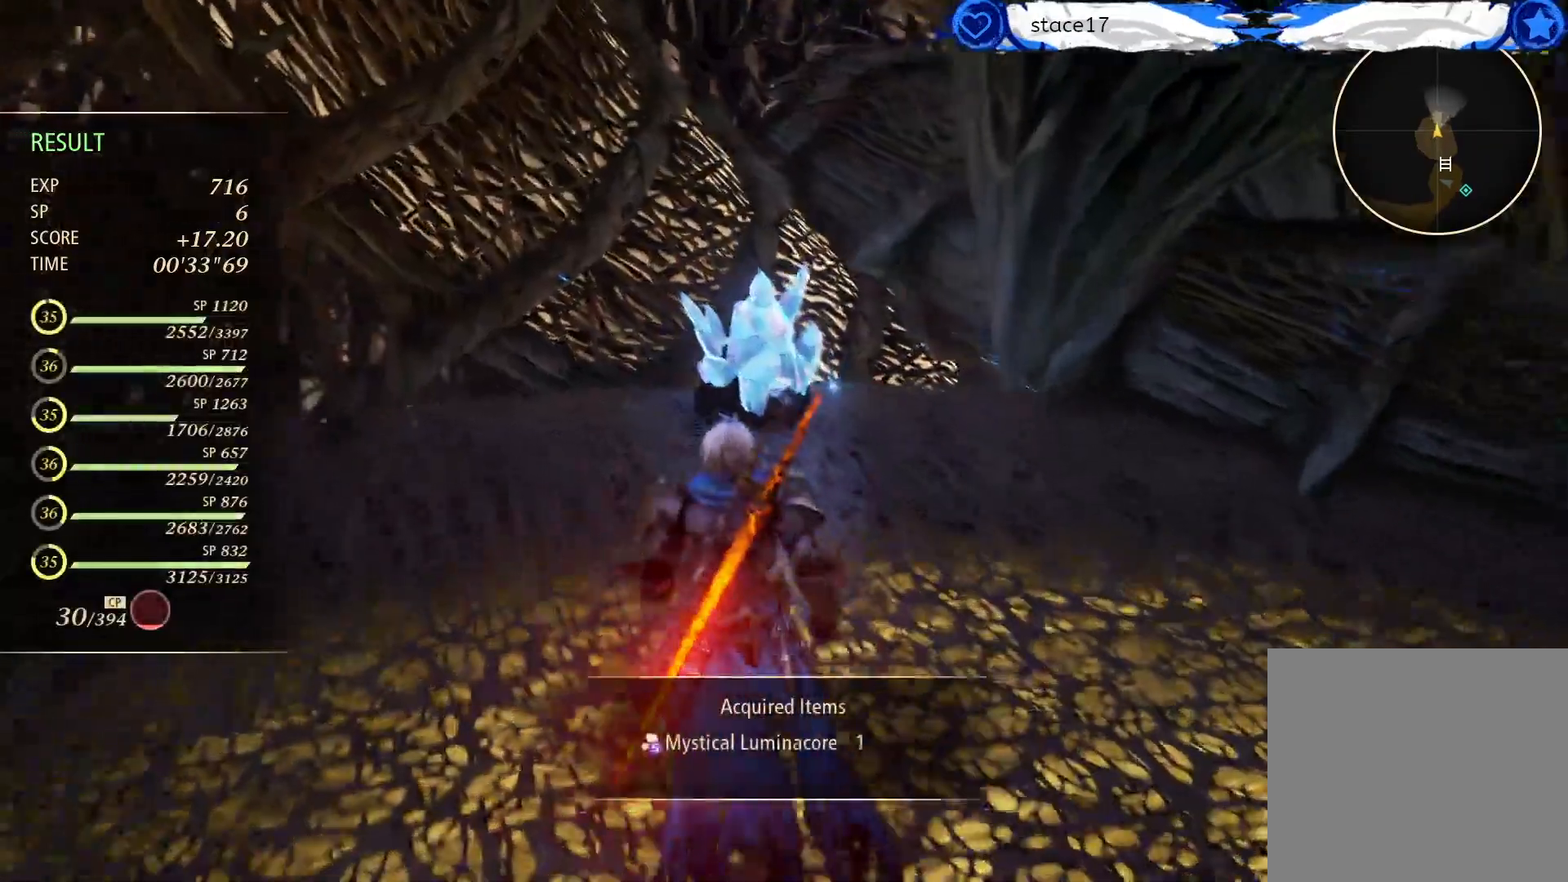
{"buttons": [], "left_stick": "up", "right_stick": "center", "events": []}
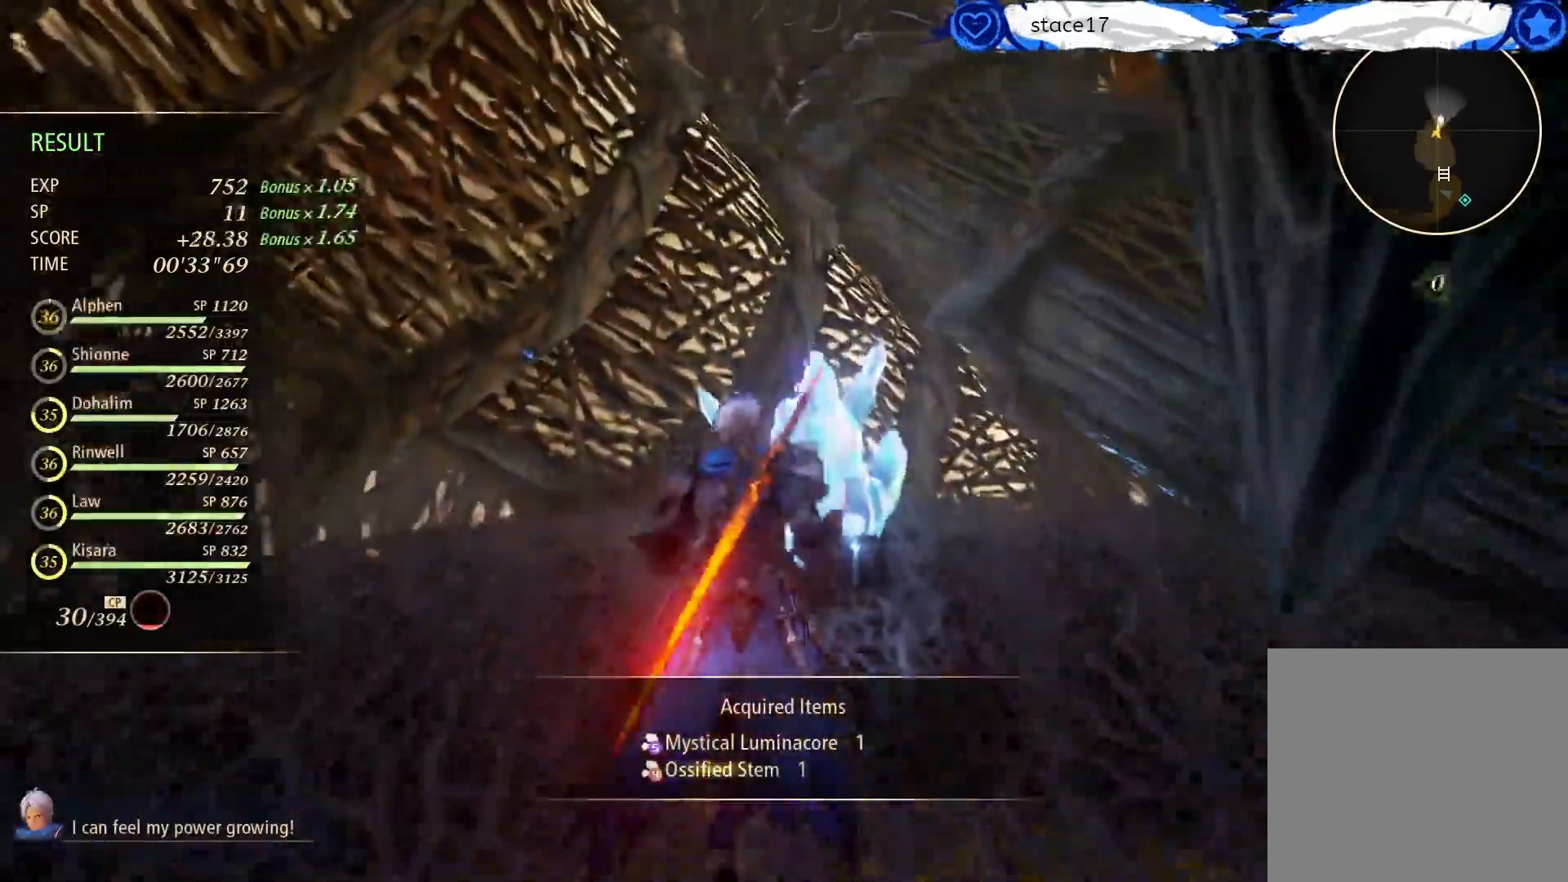
{"buttons": [], "left_stick": "center", "right_stick": "left", "events": [[217, "A", "down"], [300, "left_stick", "center"], [350, "A", "up"], [483, "right_stick", "left"]]}
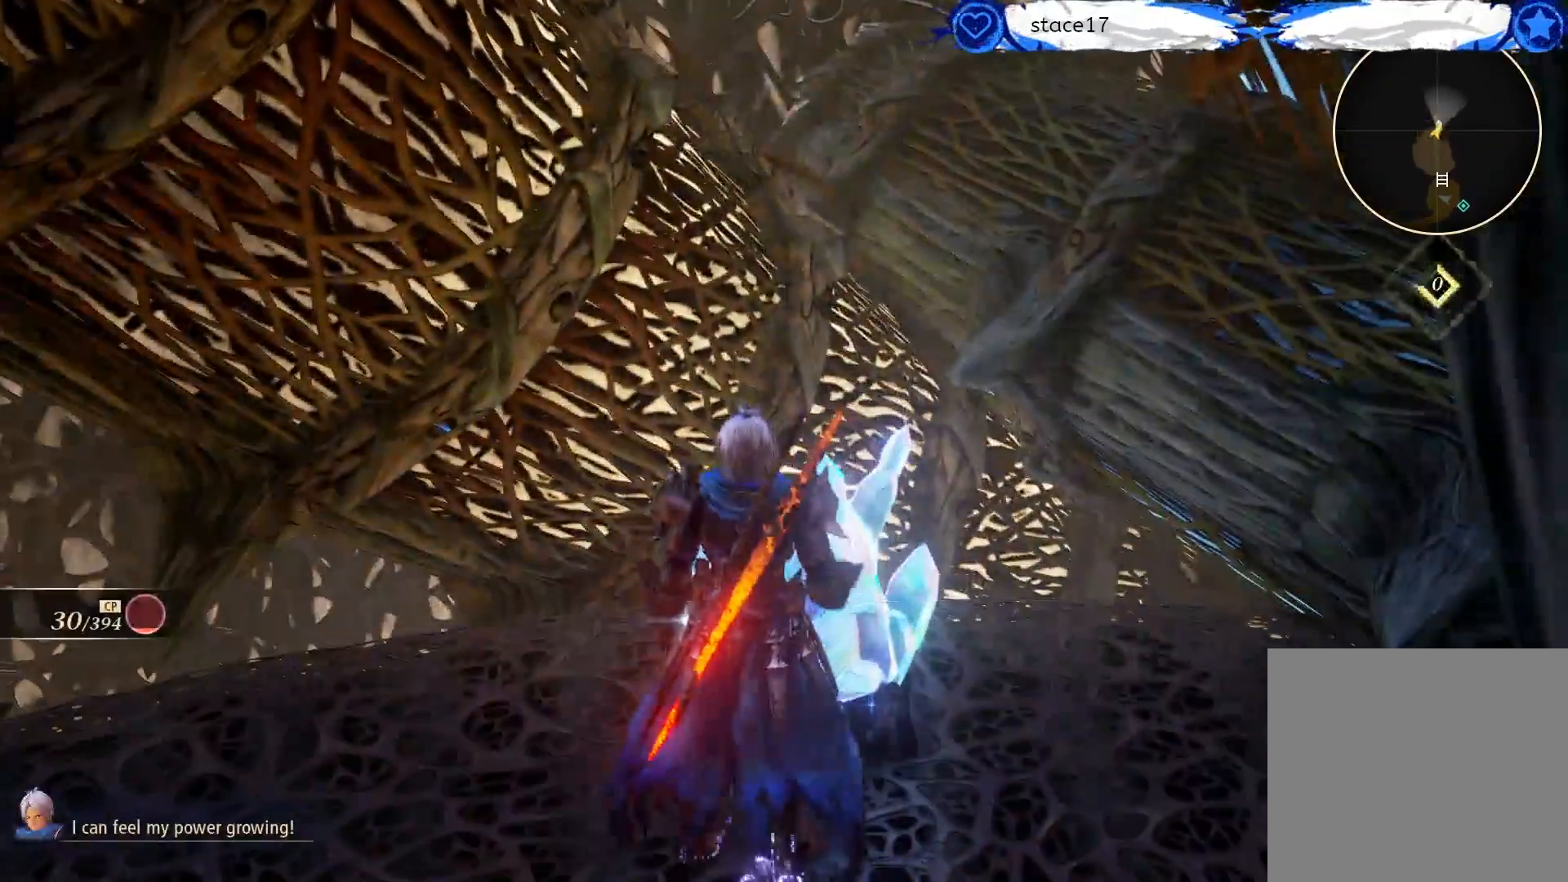
{"buttons": [], "left_stick": "center", "right_stick": "left", "events": []}
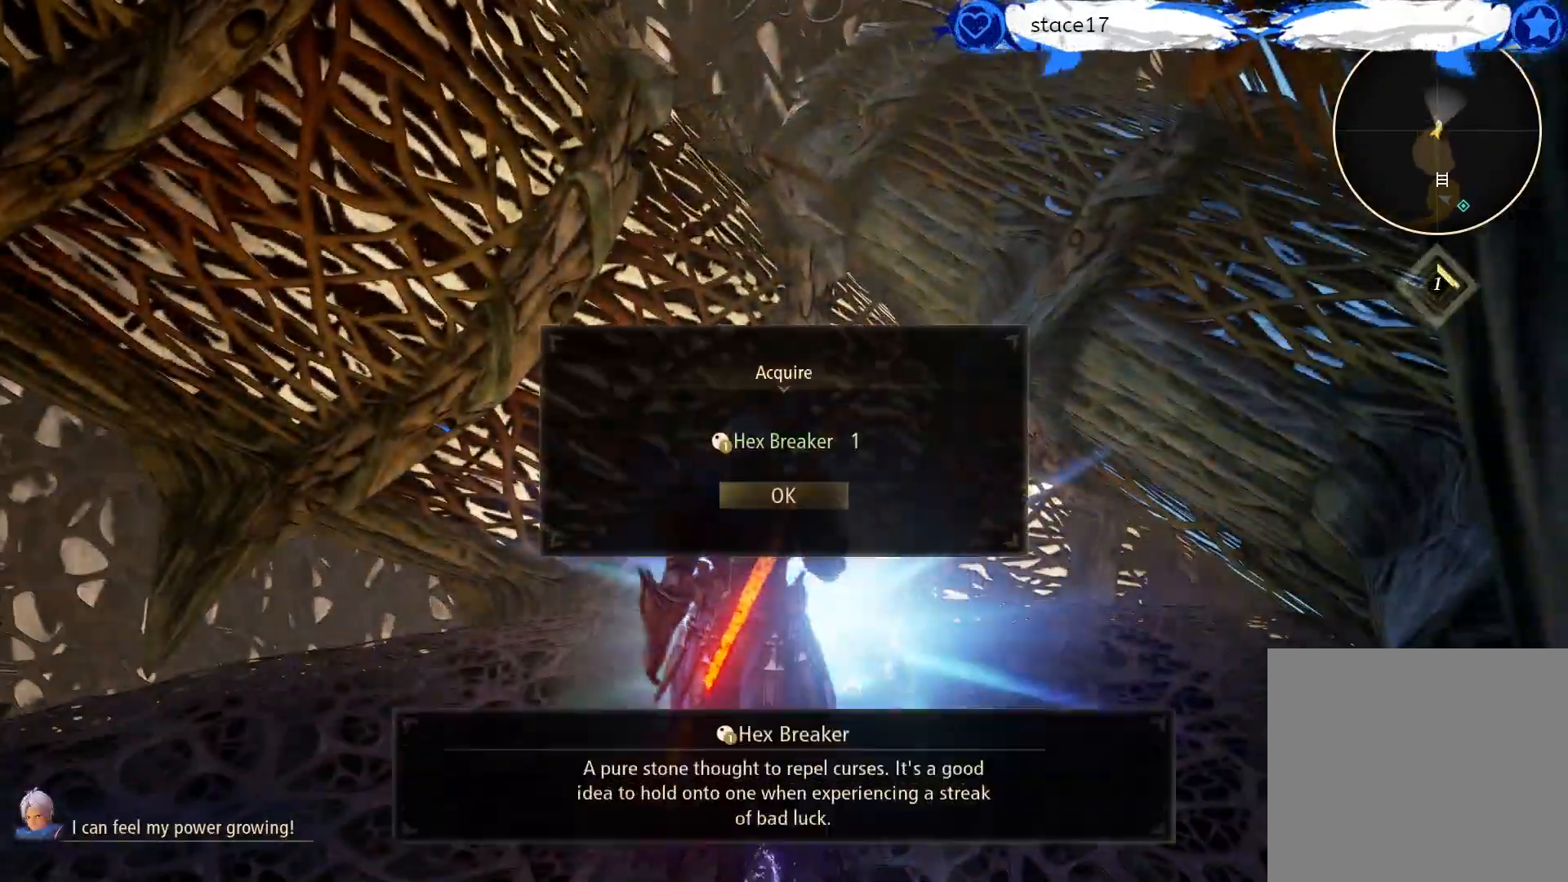
{"buttons": [], "left_stick": "left", "right_stick": "left", "events": [[17, "left_stick", "left"], [283, "right_stick", "center"], [417, "A", "down"], [500, "A", "up"], [500, "right_stick", "left"]]}
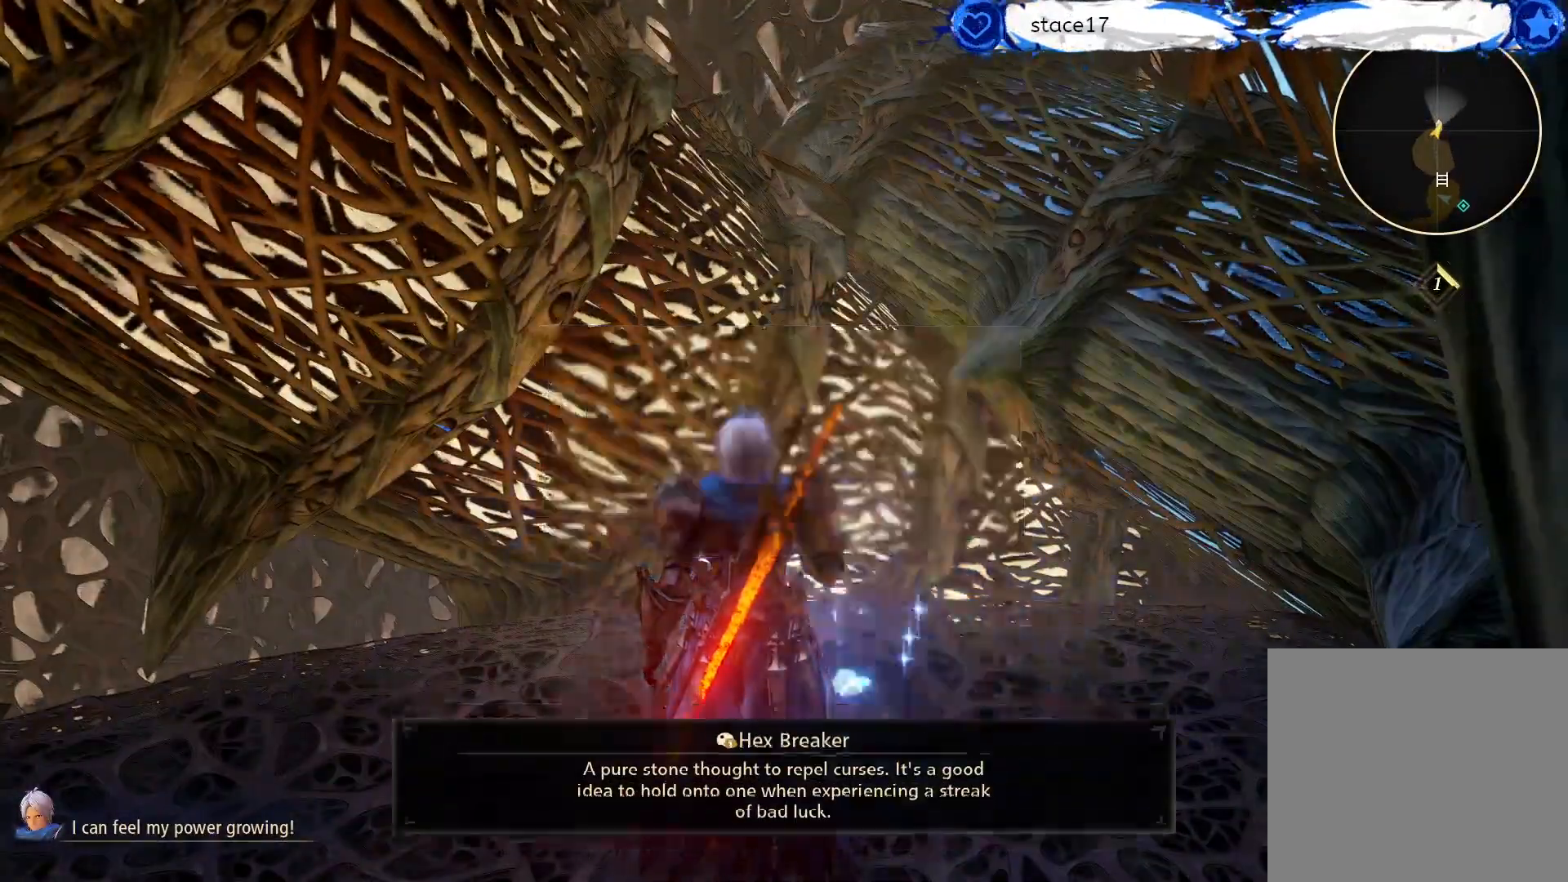
{"buttons": [], "left_stick": "left", "right_stick": "left", "events": []}
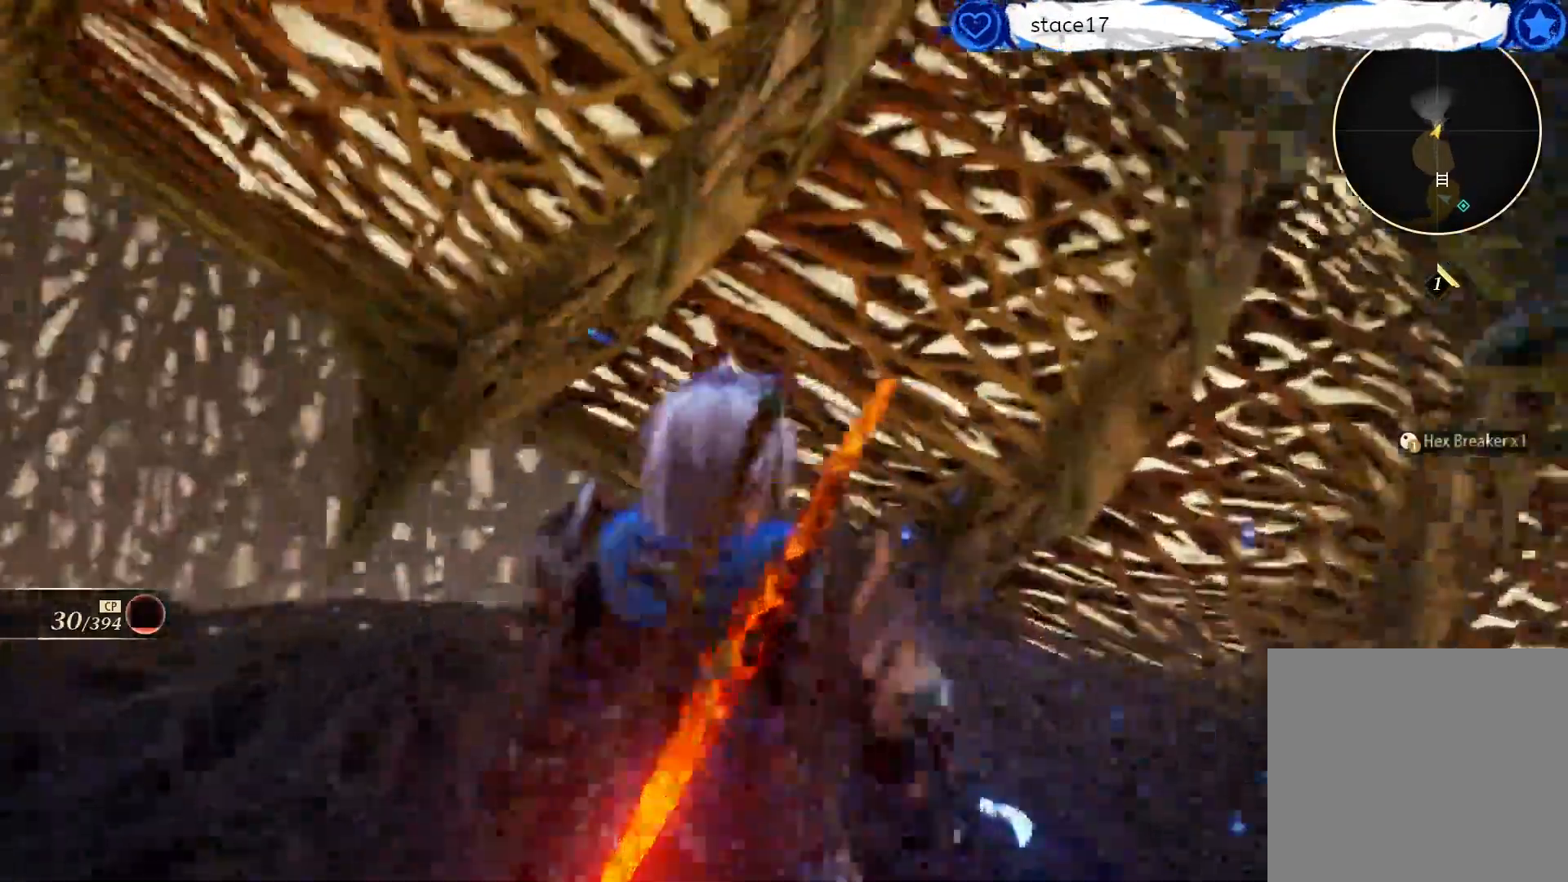
{"buttons": [], "left_stick": "up-left", "right_stick": "left", "events": [[367, "left_stick", "up-left"]]}
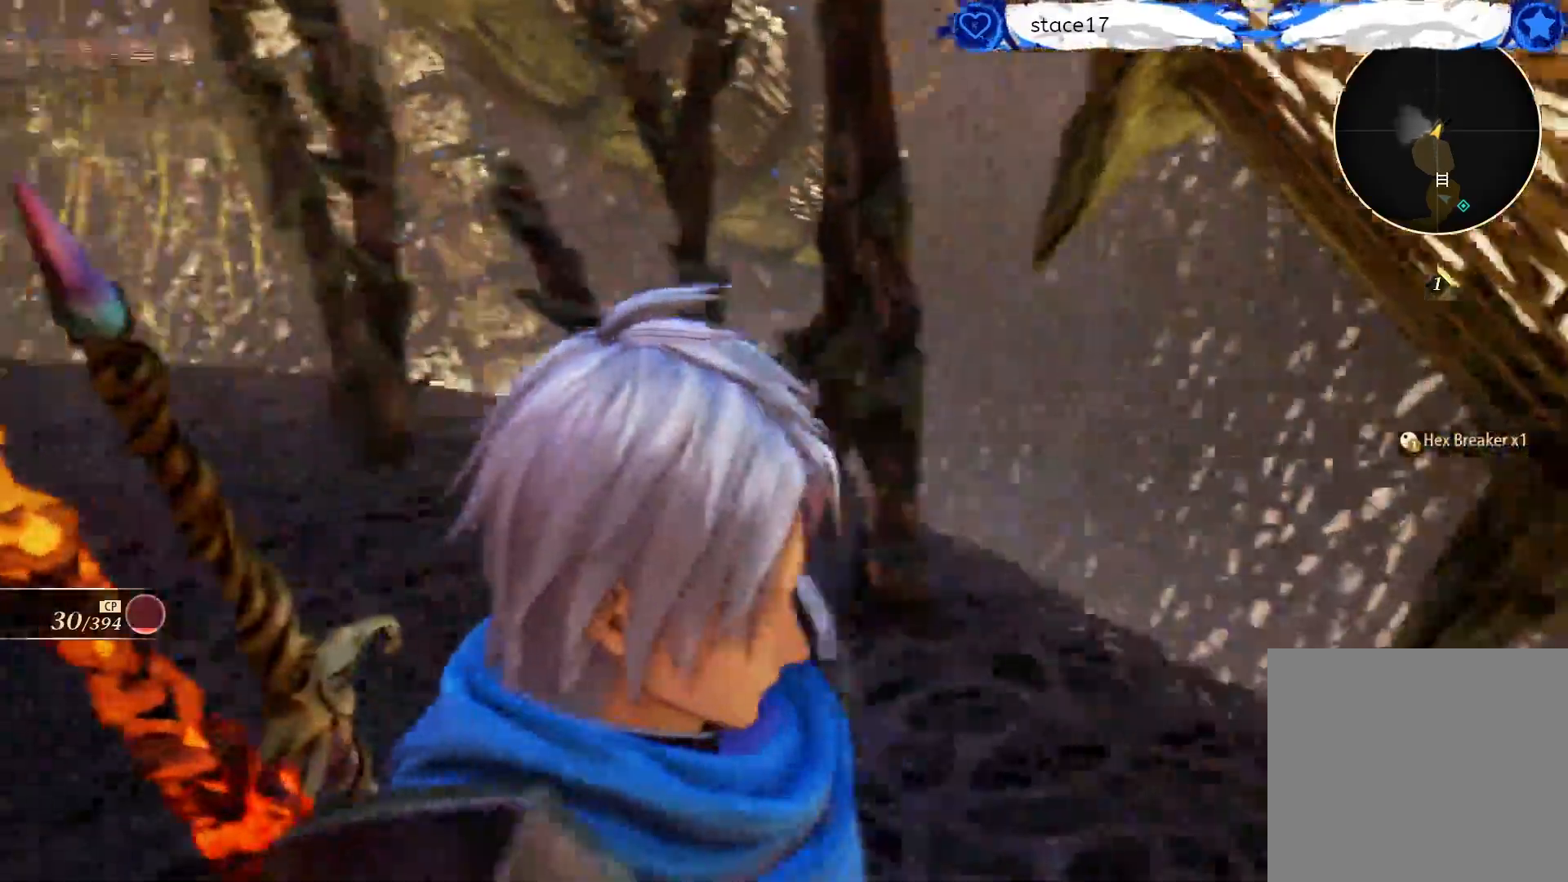
{"buttons": [], "left_stick": "up-left", "right_stick": "center", "events": [[217, "right_stick", "center"]]}
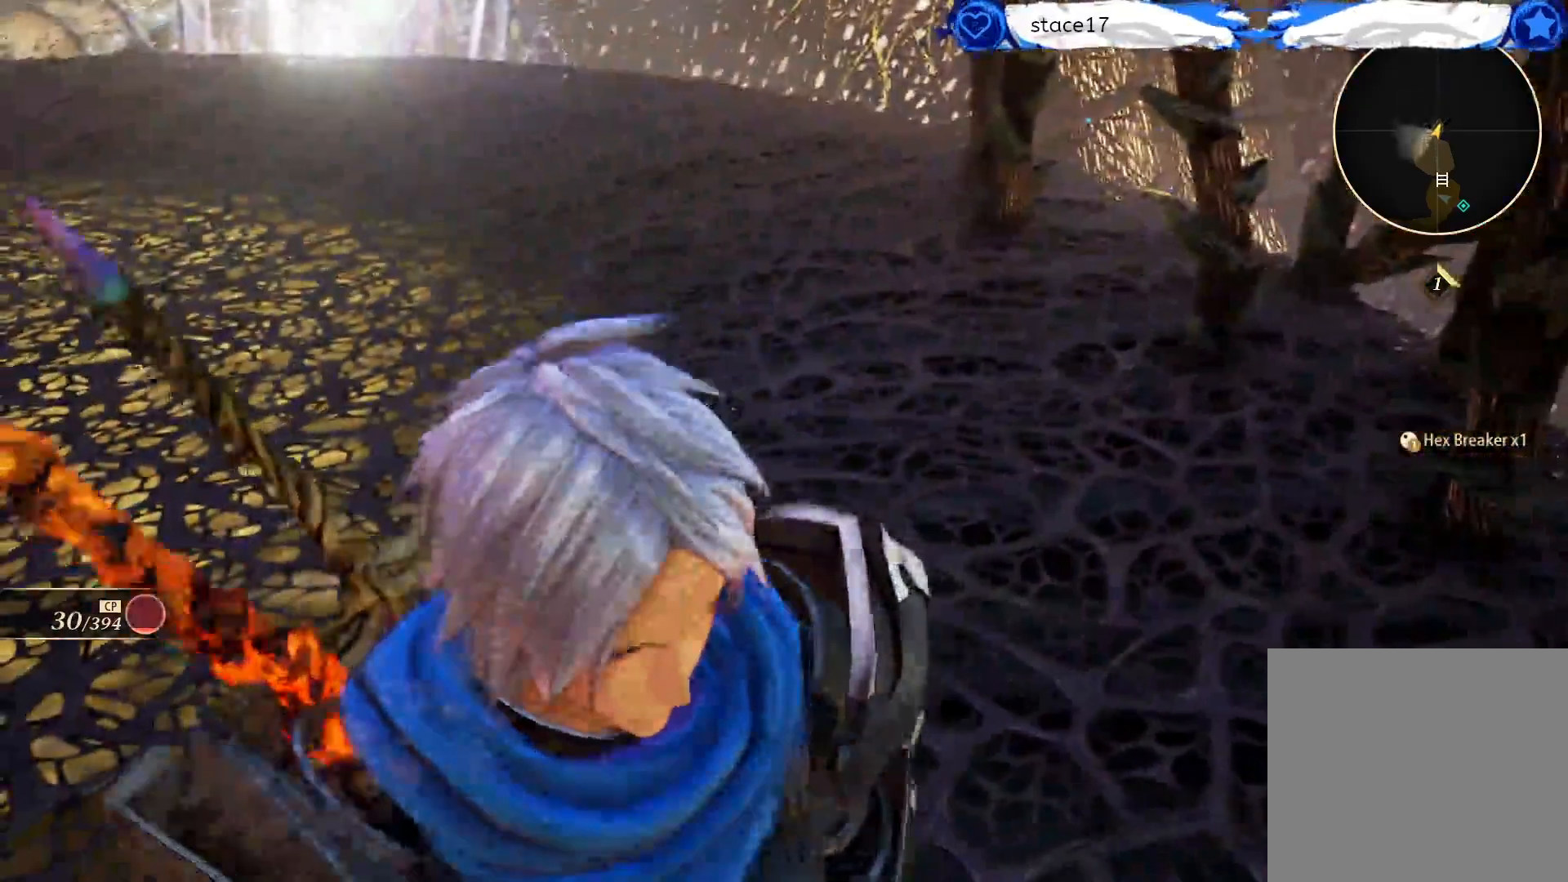
{"buttons": [], "left_stick": "up-left", "right_stick": "center", "events": [[200, "L3", "down"], [383, "L3", "up"]]}
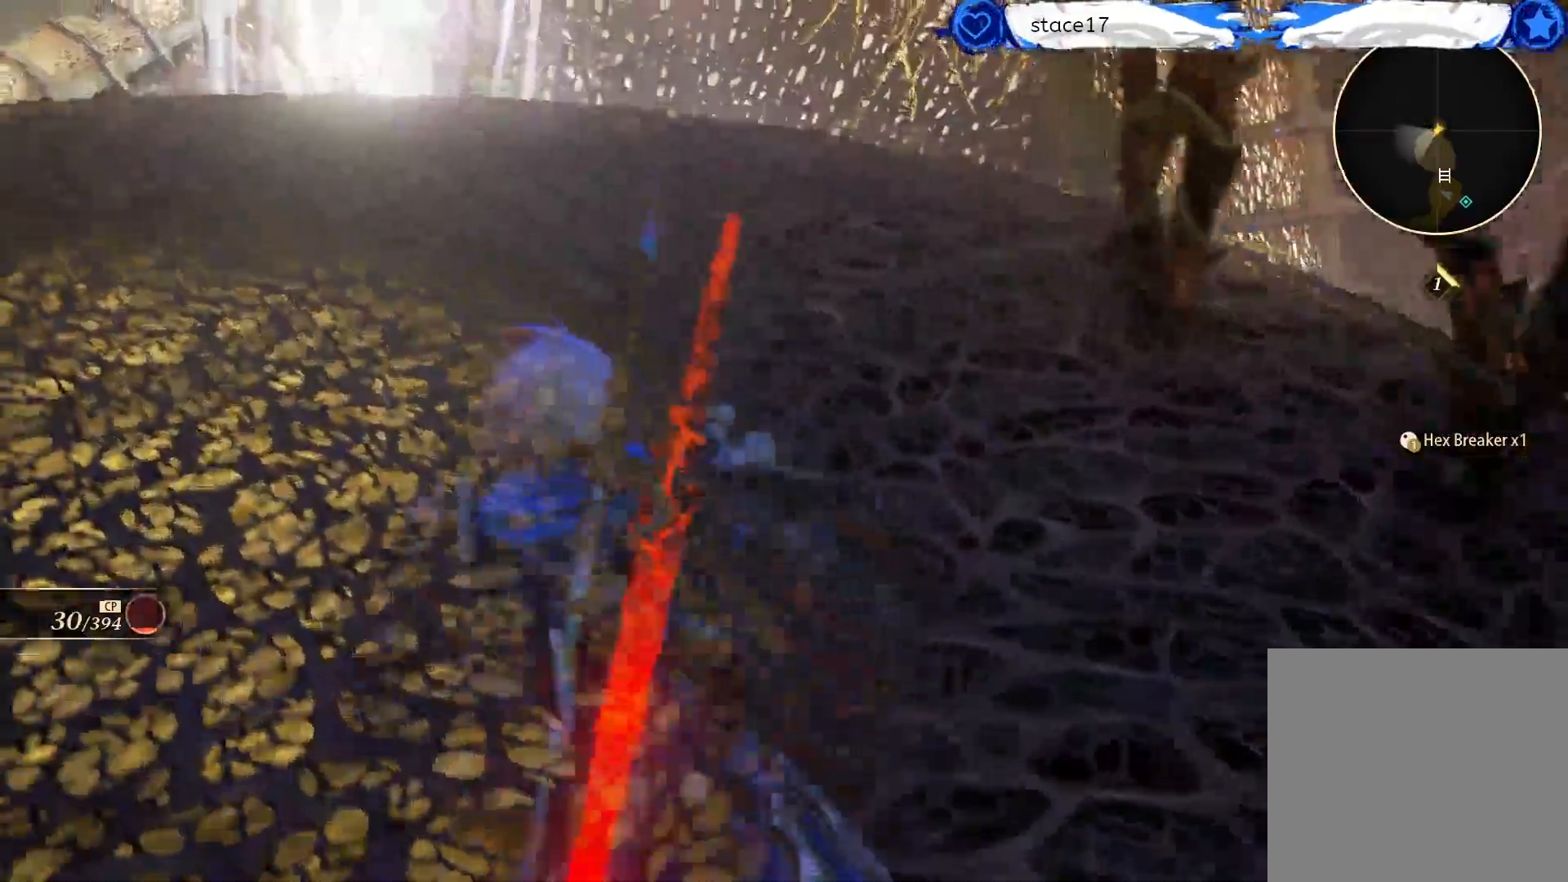
{"buttons": [], "left_stick": "up-left", "right_stick": "center", "events": [[83, "right_stick", "left"], [150, "right_stick", "center"]]}
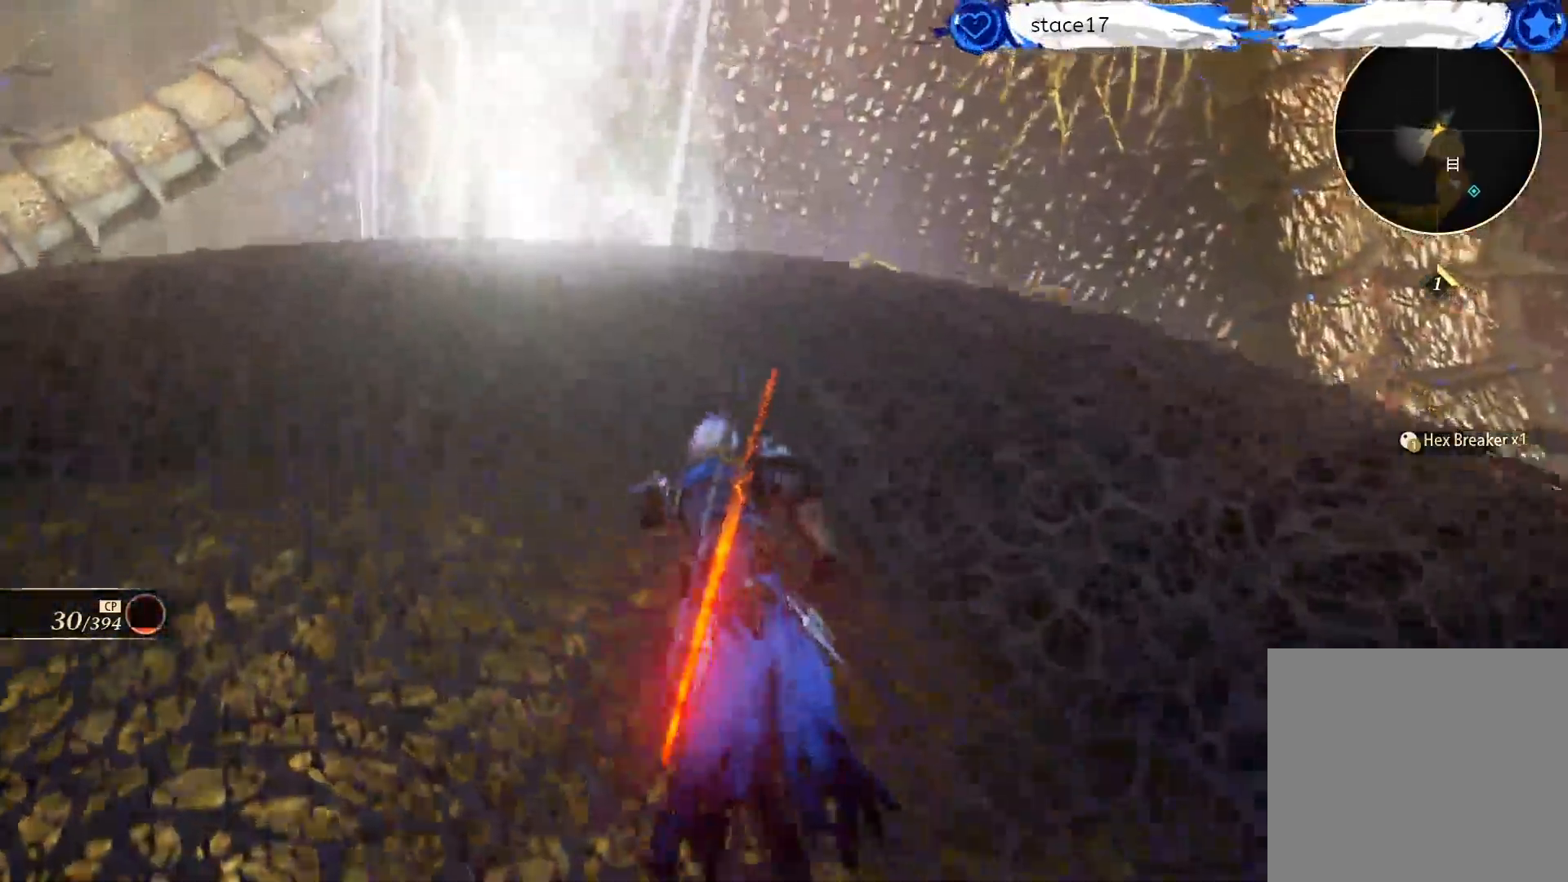
{"buttons": [], "left_stick": "up-left", "right_stick": "down", "events": [[33, "right_stick", "down"]]}
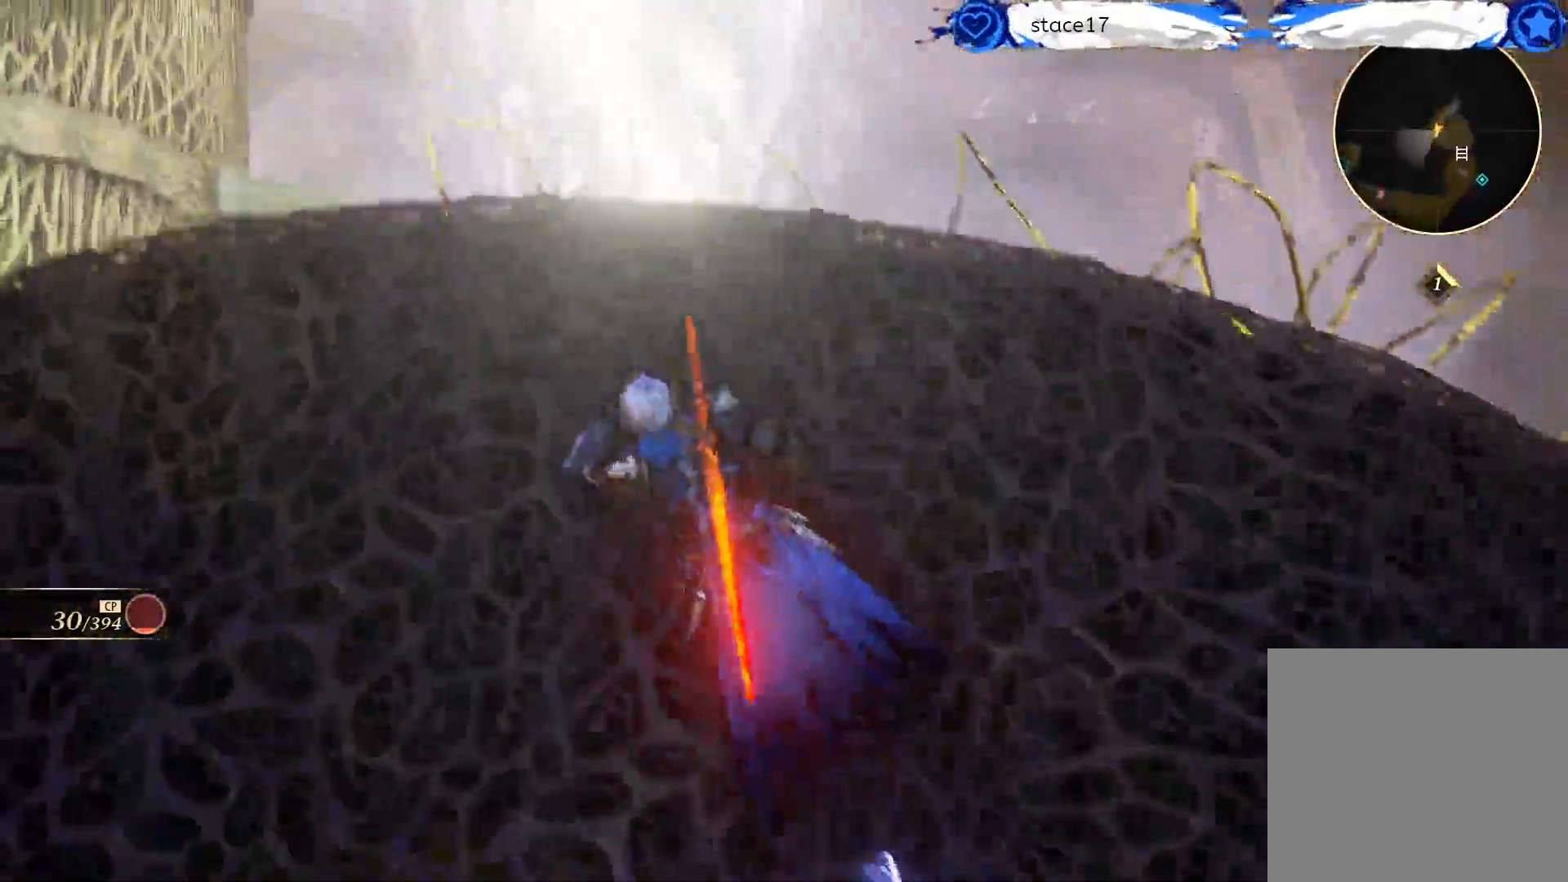
{"buttons": [], "left_stick": "up-left", "right_stick": "center", "events": [[50, "right_stick", "center"], [283, "B", "down"], [500, "B", "up"]]}
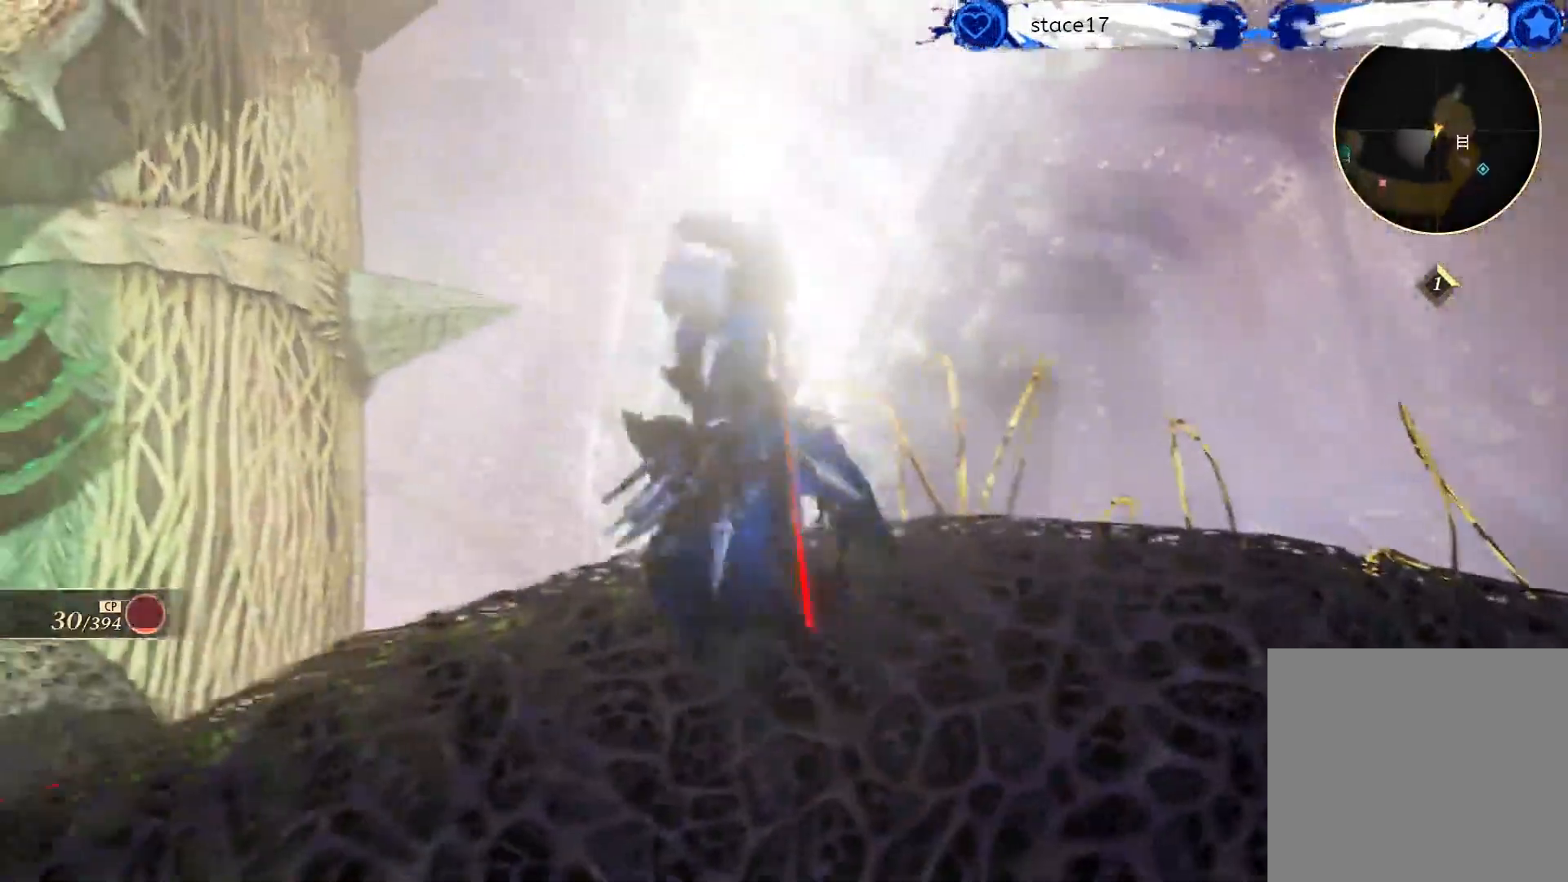
{"buttons": [], "left_stick": "up-left", "right_stick": "left", "events": [[33, "left_stick", "up"], [317, "left_stick", "up-left"], [350, "right_stick", "left"]]}
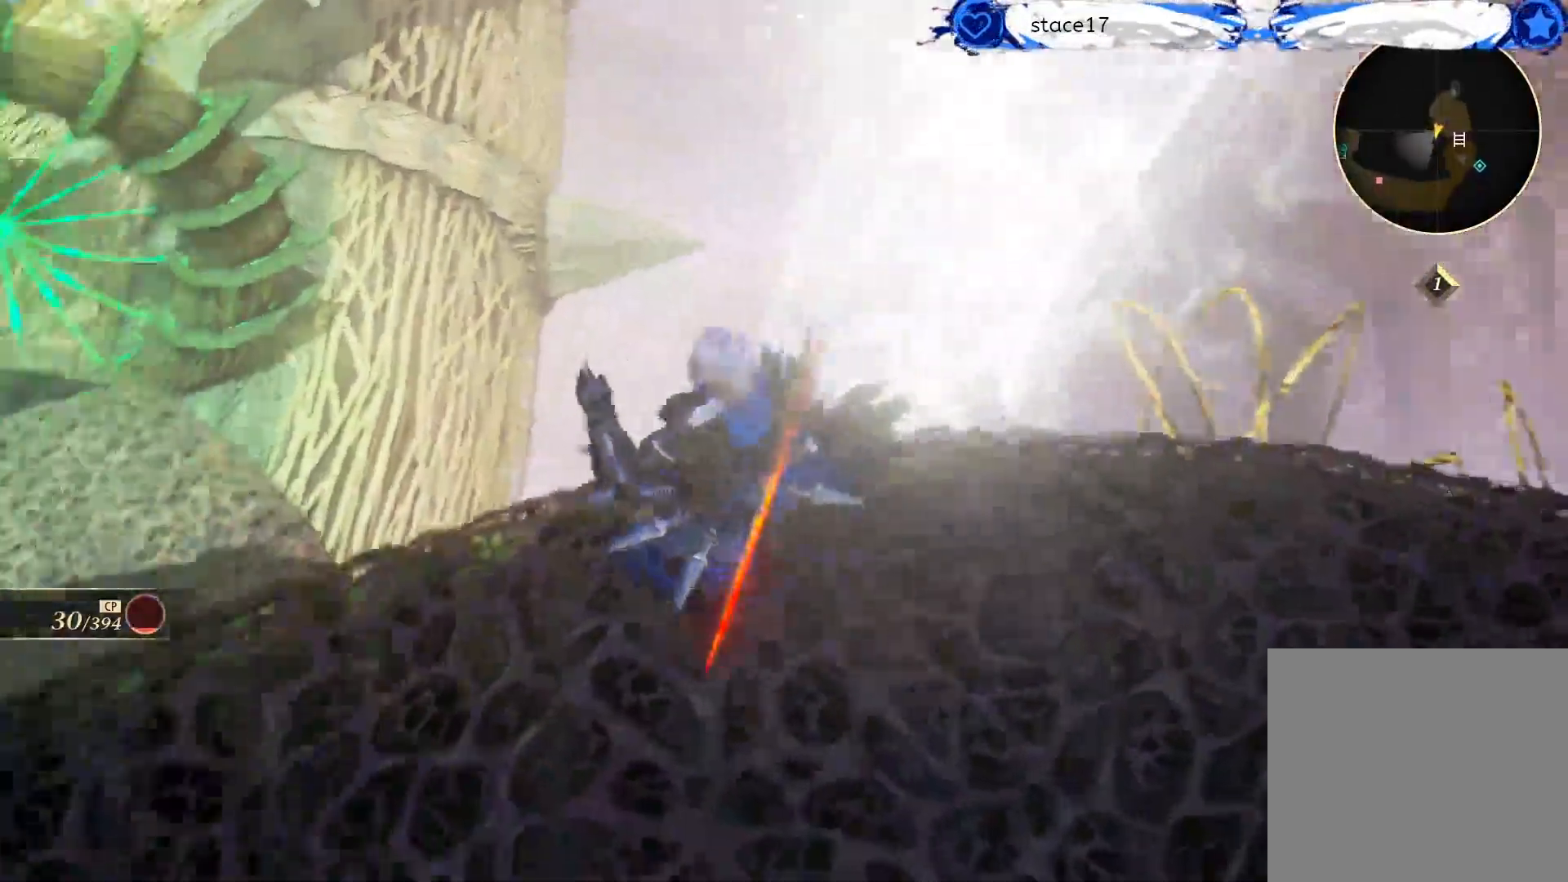
{"buttons": [], "left_stick": "up-left", "right_stick": "center", "events": [[450, "right_stick", "center"]]}
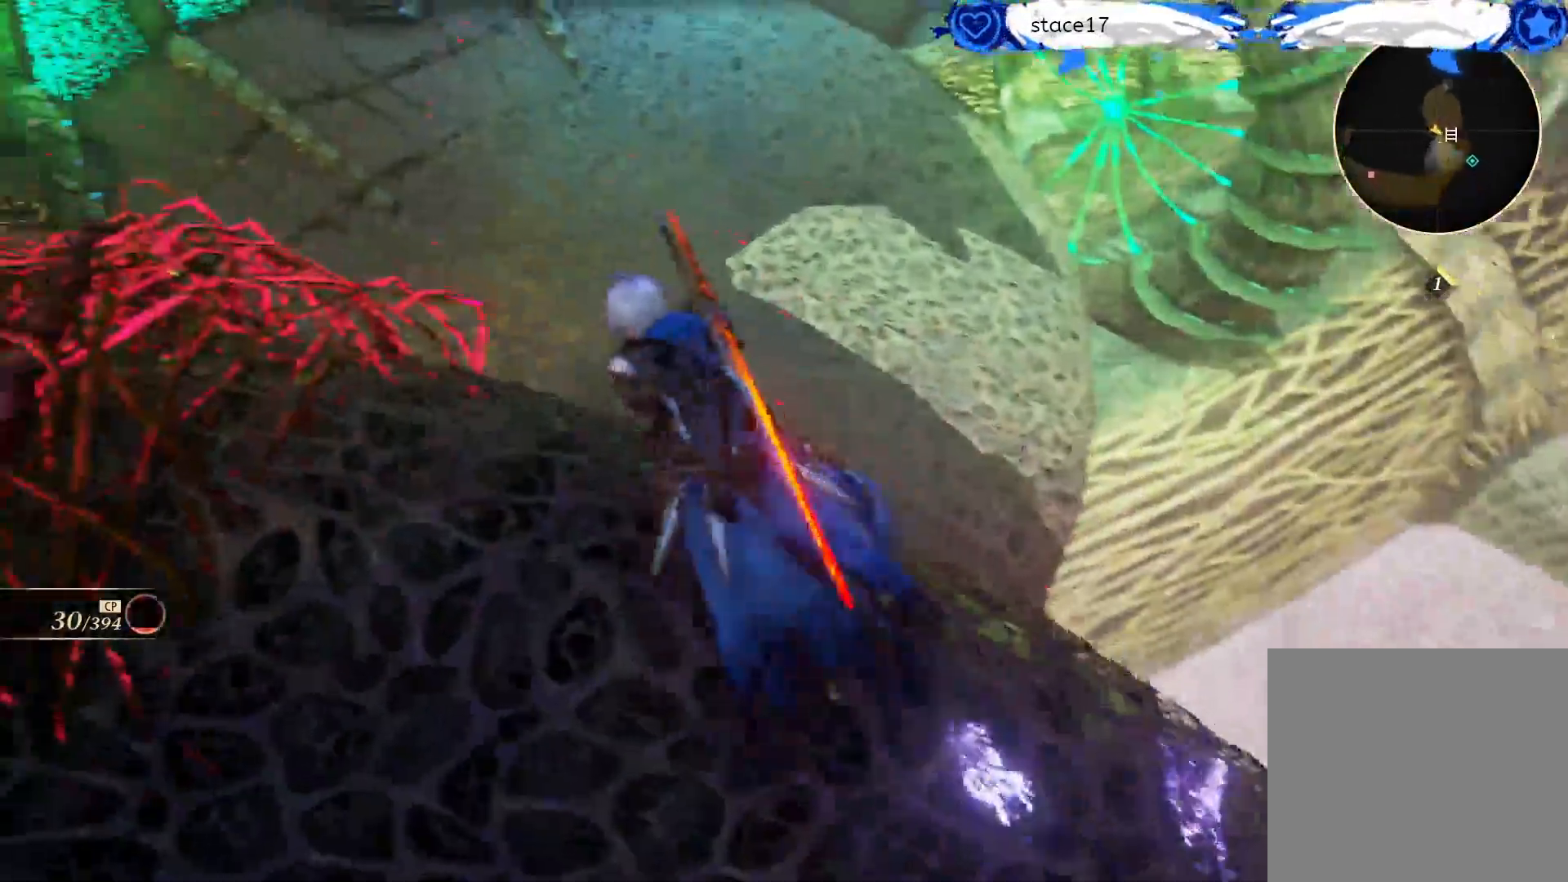
{"buttons": [], "left_stick": "up", "right_stick": "up-right", "events": [[150, "left_stick", "up"], [217, "B", "down"], [400, "B", "up"], [417, "right_stick", "up-right"]]}